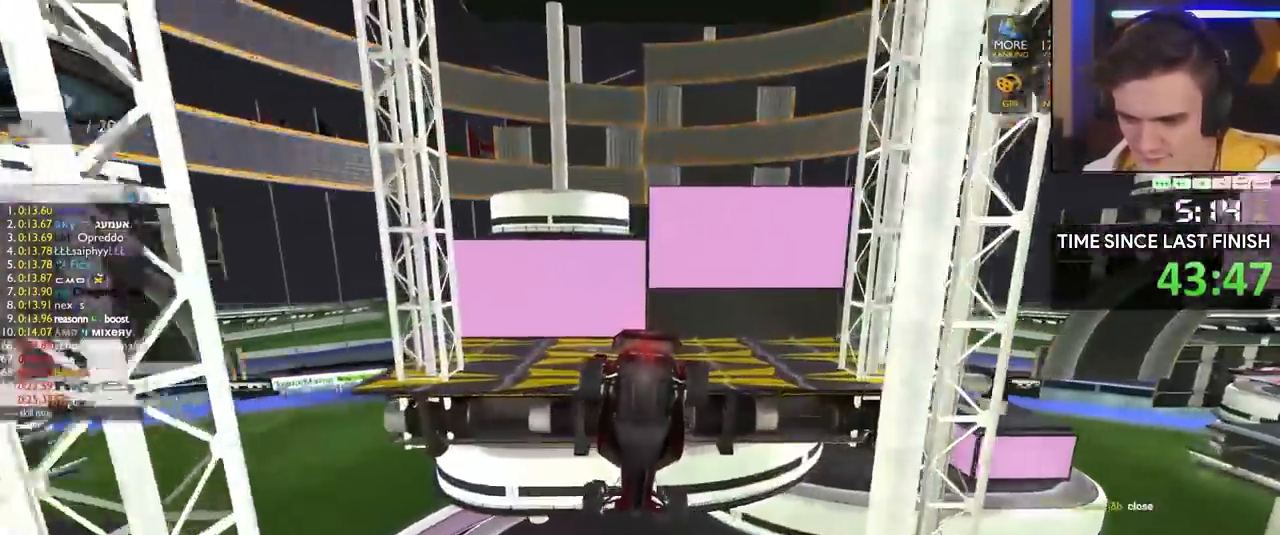
Gameplay with keyboard; each line is a JSON object with the keys held at the frame after it. "events" lists presses ("down") and releases ("up") of "brake", "down", "left", "right" and "up" between this image and that frame as [ms after this image, input, new state], when the widget could be followed in between. No other keys are recorded. Mouse input is not recorded. Key names are as the overlay labels them; some are game actions (e.g. jump) rather than physical keys.
{"keys": ["up"], "events": [[83, "brake", "down"], [133, "left", "up"], [183, "brake", "up"]]}
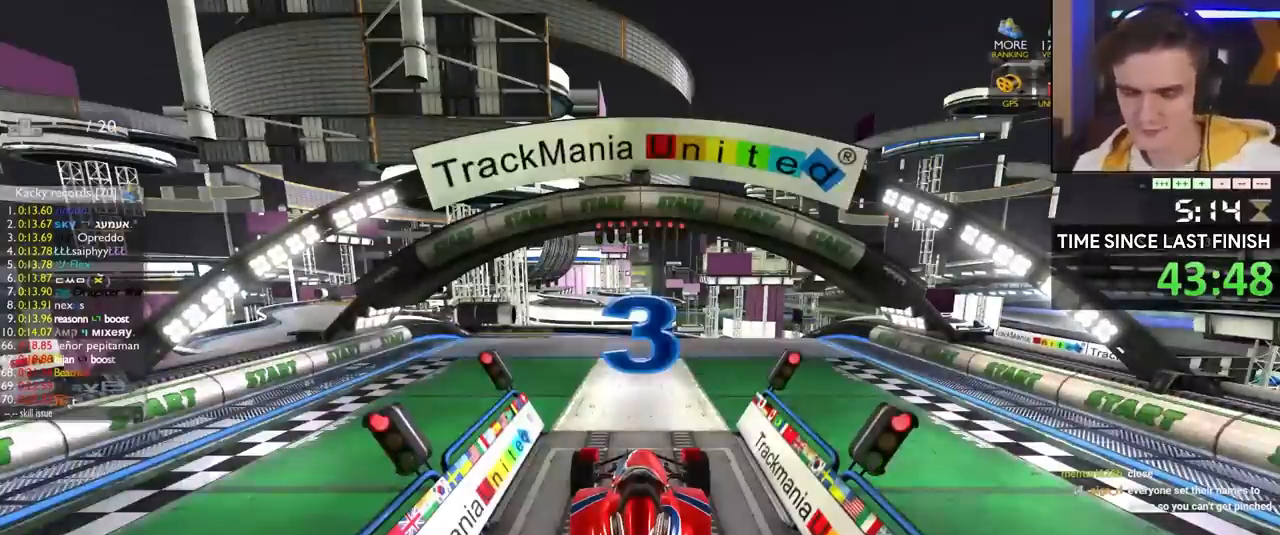
{"keys": ["up"], "events": []}
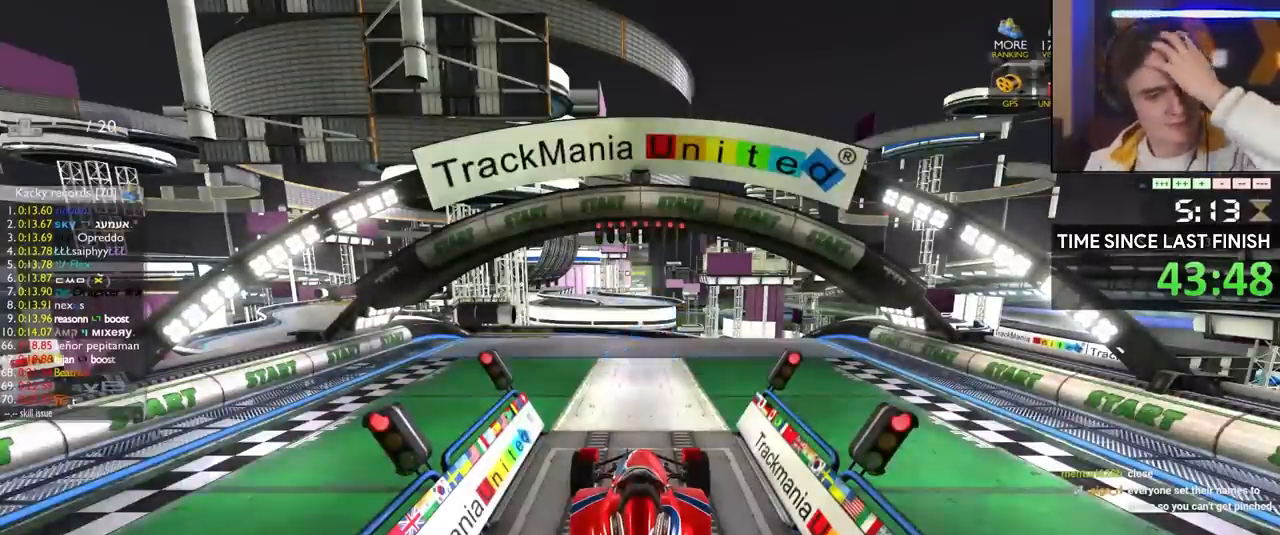
{"keys": ["up"], "events": []}
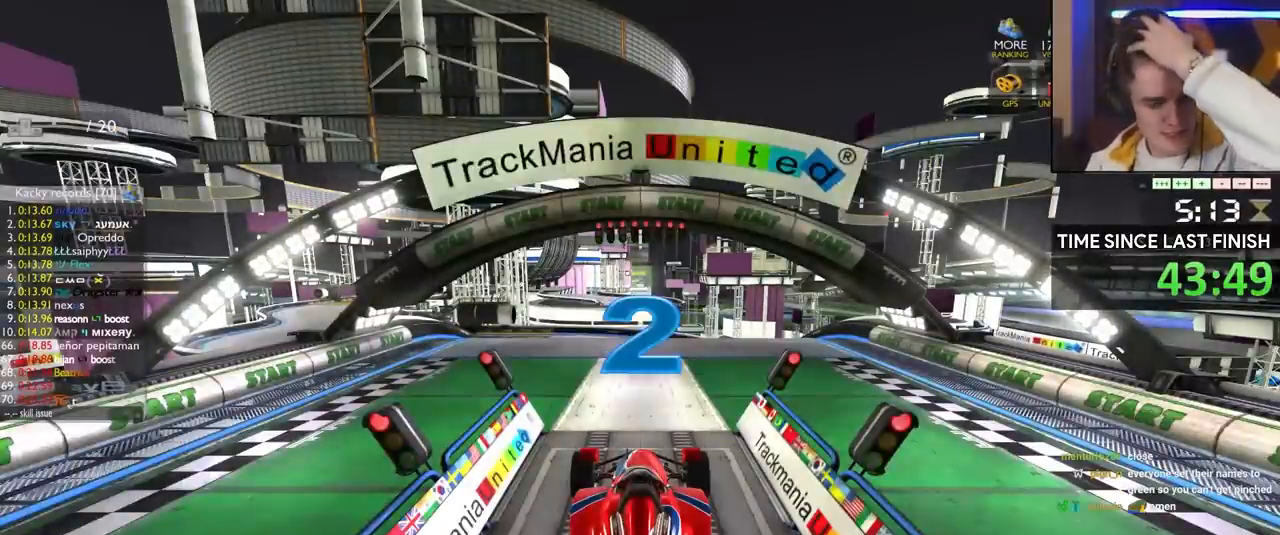
{"keys": ["up"], "events": []}
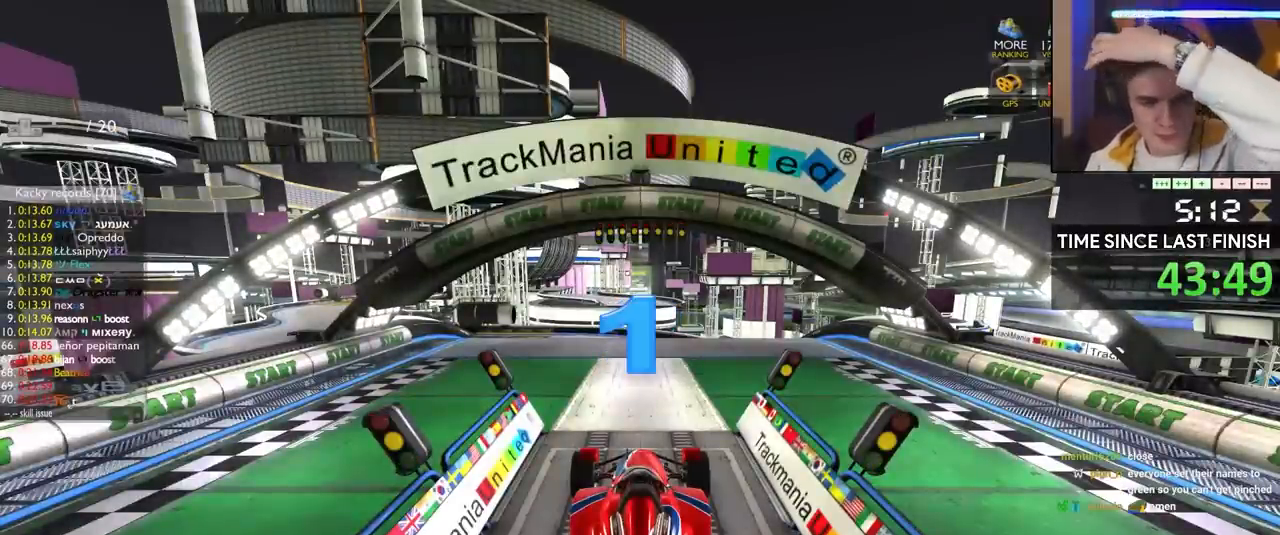
{"keys": ["up"], "events": []}
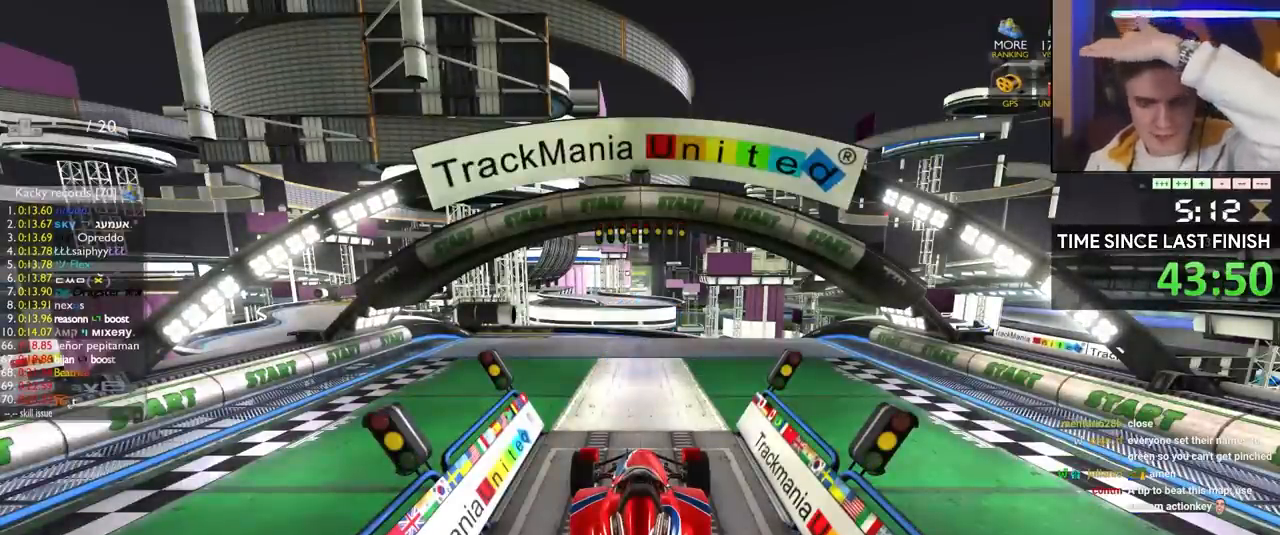
{"keys": ["up"], "events": []}
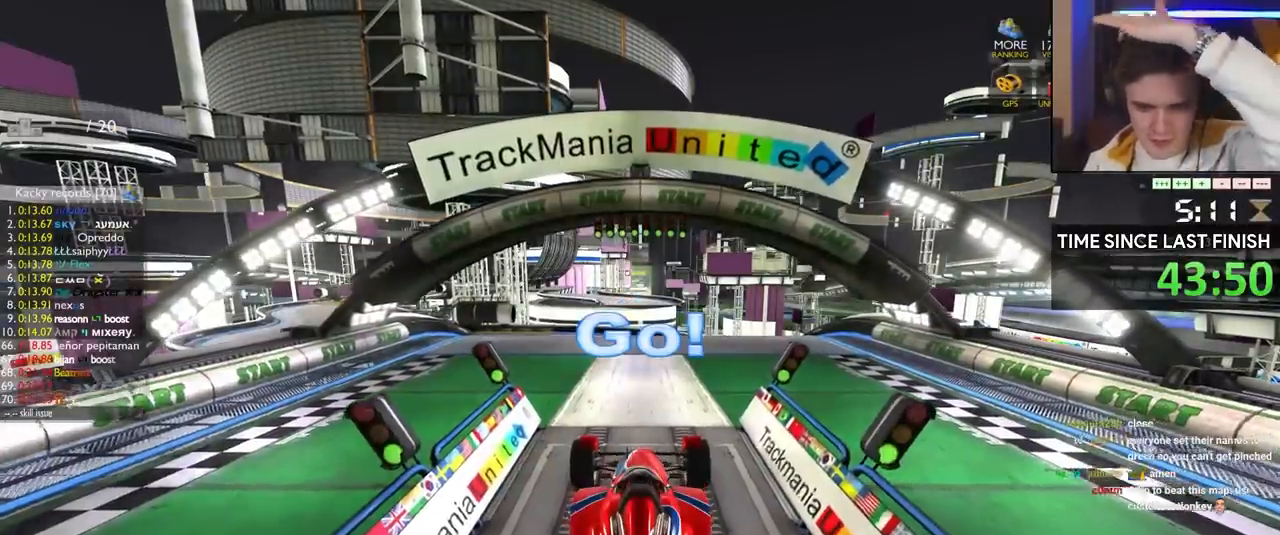
{"keys": ["up"], "events": []}
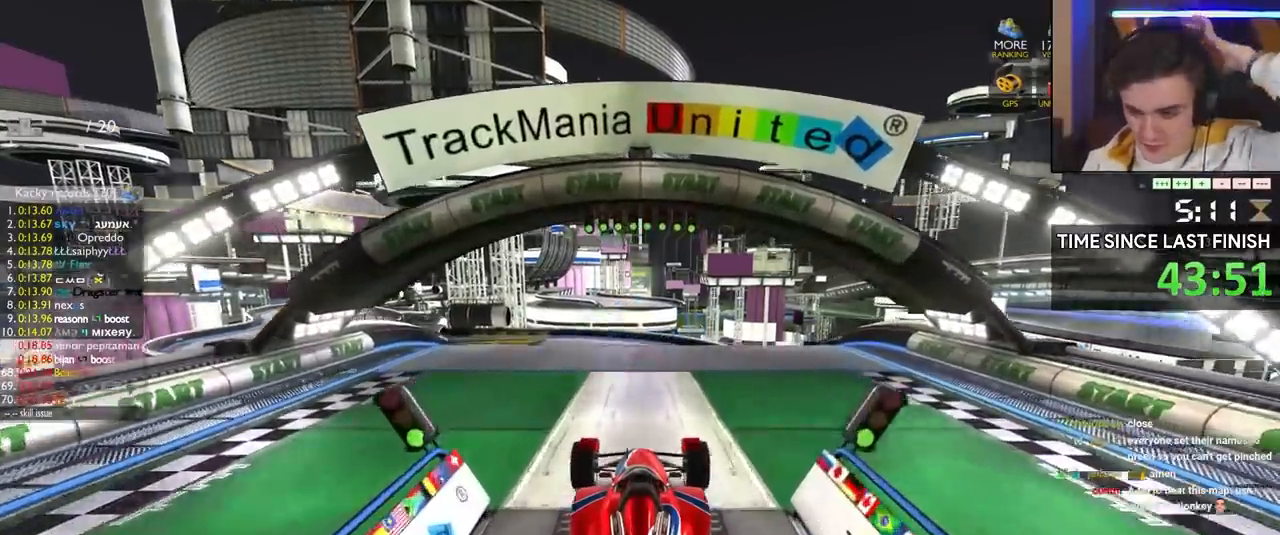
{"keys": ["up"], "events": []}
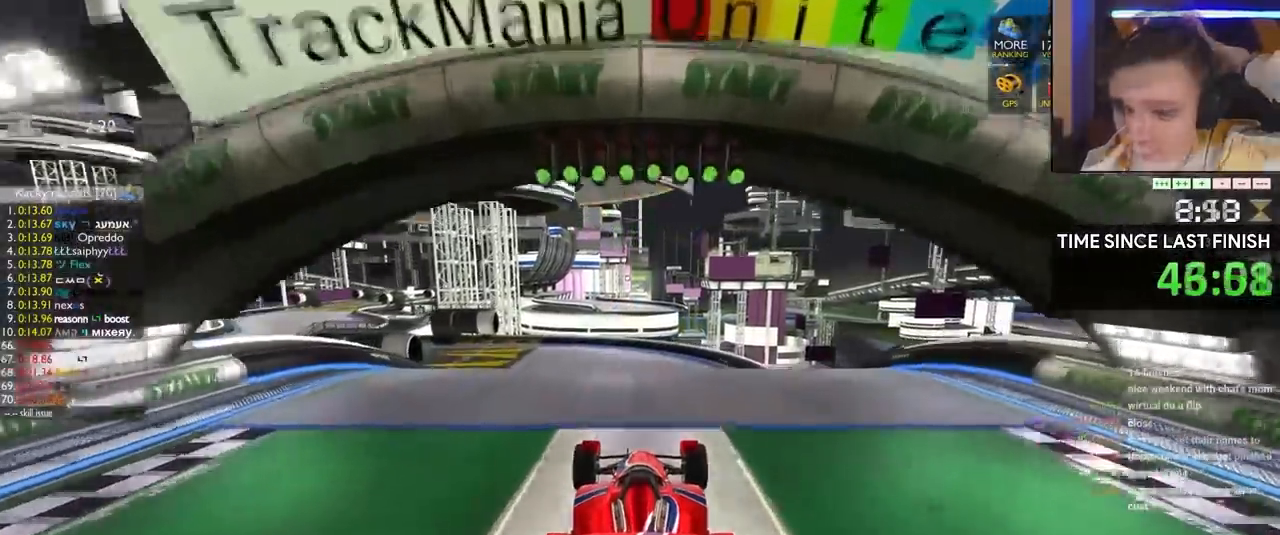
{"keys": ["left", "up"], "events": [[83, "right", "down"], [433, "right", "up"], [483, "left", "down"]]}
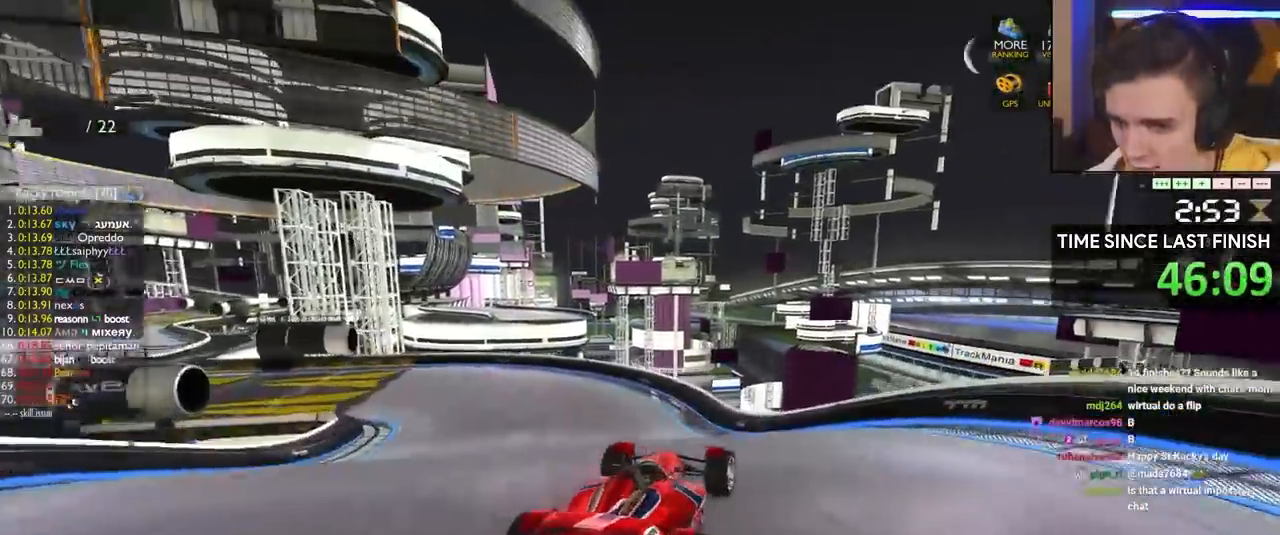
{"keys": ["left", "up"], "events": []}
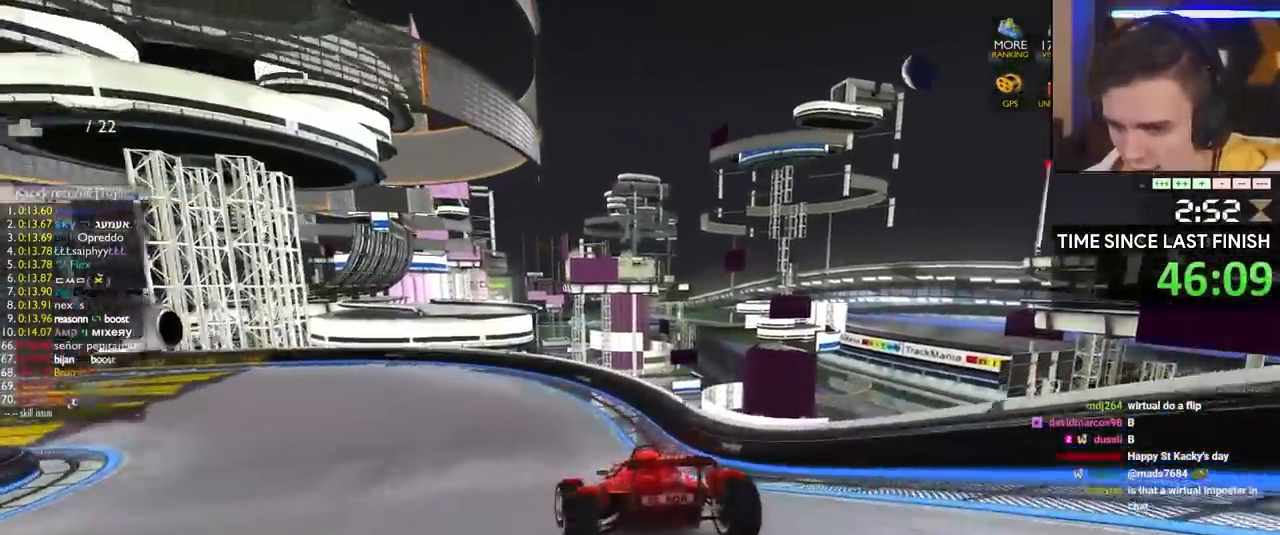
{"keys": ["left", "up"], "events": [[233, "left", "up"], [267, "left", "down"]]}
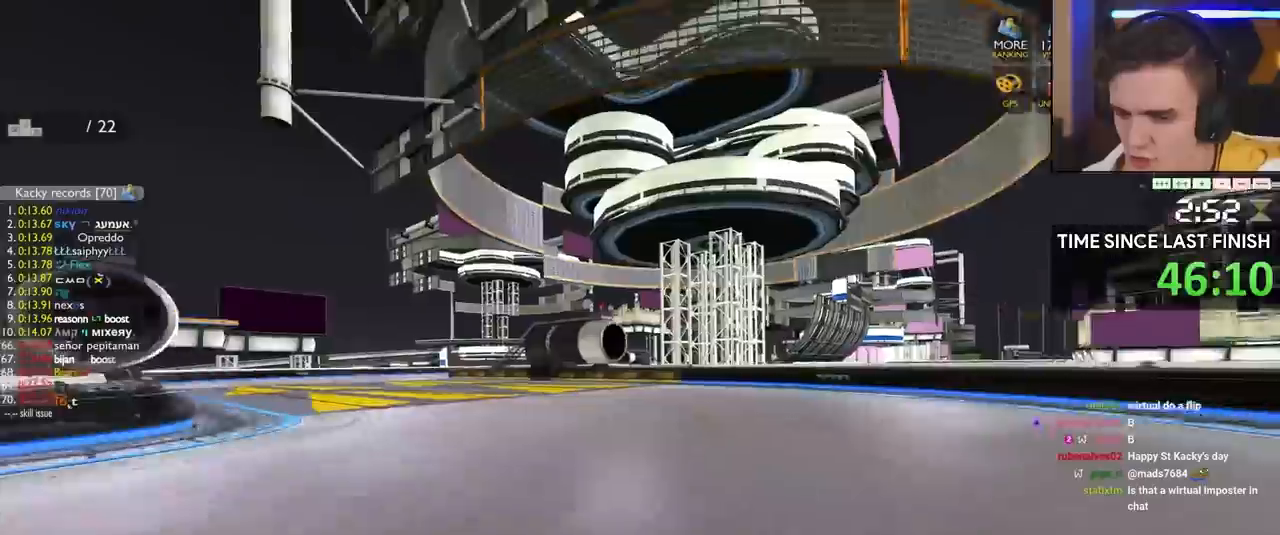
{"keys": ["up"], "events": [[383, "left", "up"]]}
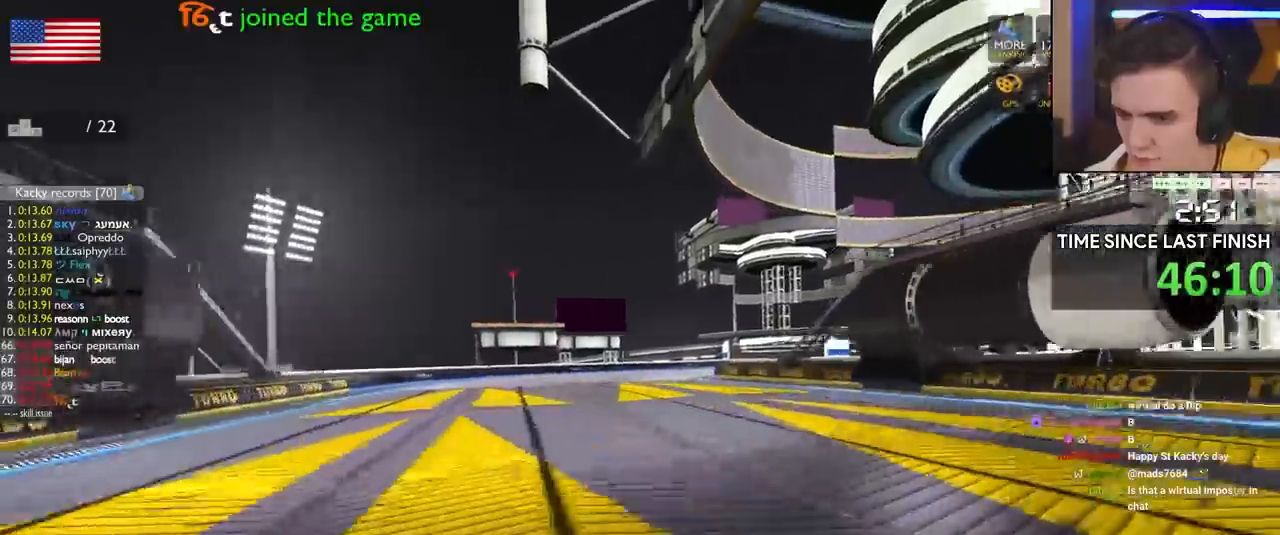
{"keys": ["right", "up"], "events": [[67, "right", "down"], [217, "right", "up"], [250, "right", "down"]]}
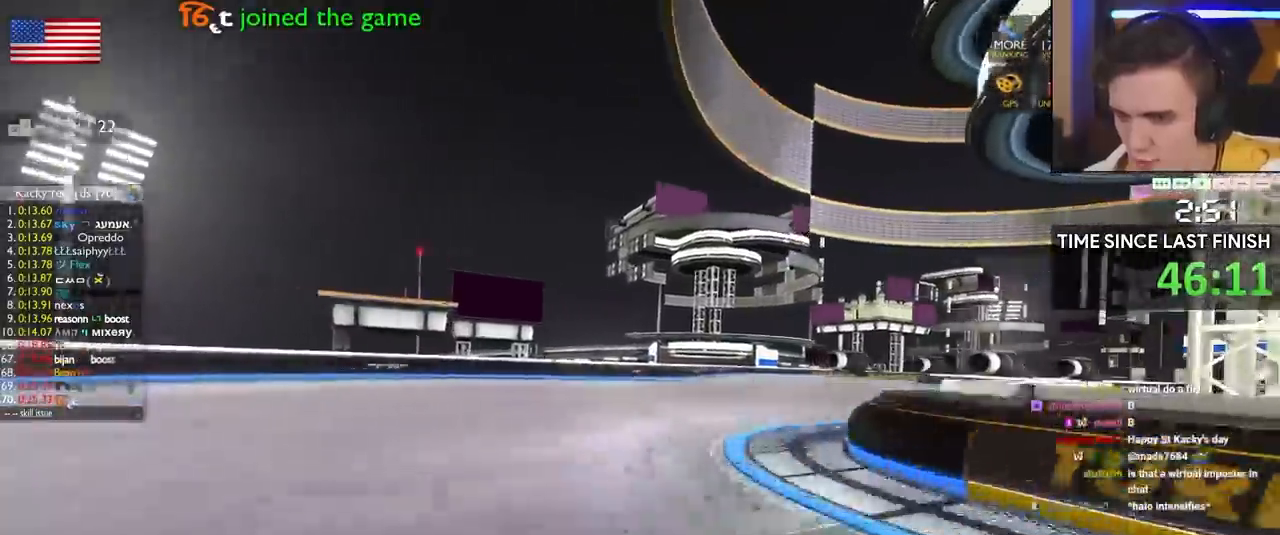
{"keys": ["right", "up"], "events": []}
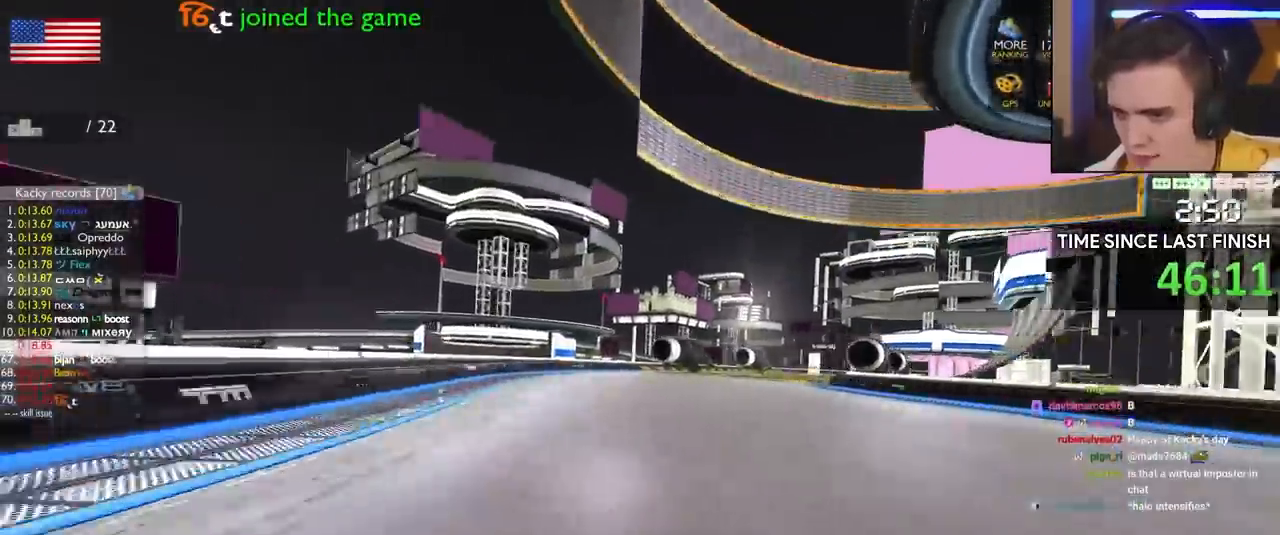
{"keys": ["right", "up"], "events": [[283, "right", "up"], [383, "right", "down"]]}
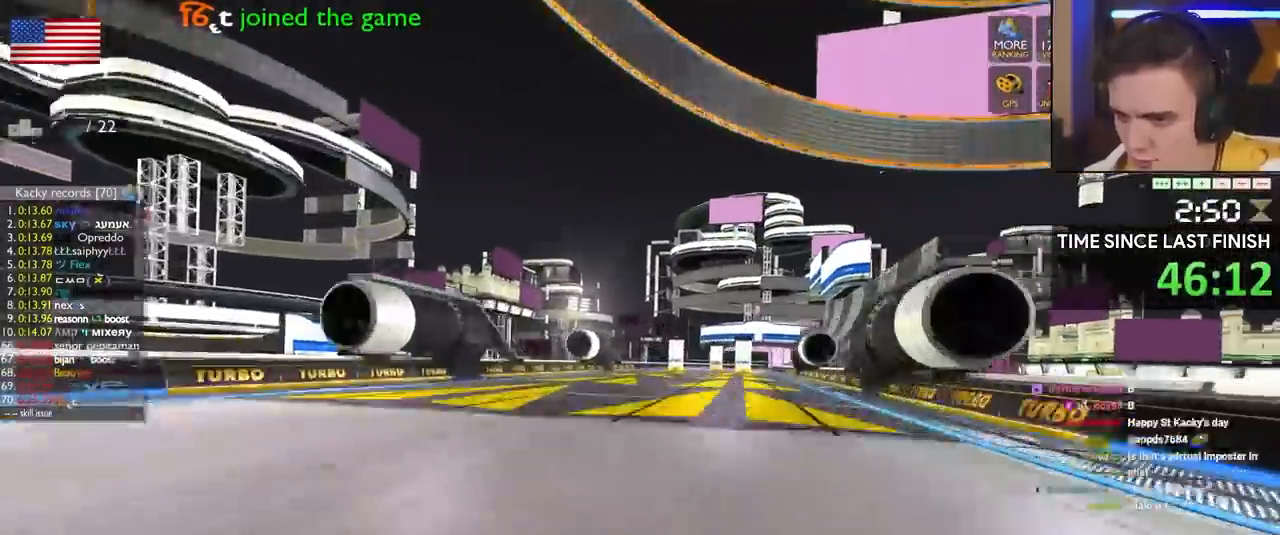
{"keys": ["right", "up"], "events": [[33, "right", "up"], [300, "right", "down"], [450, "right", "up"], [500, "right", "down"]]}
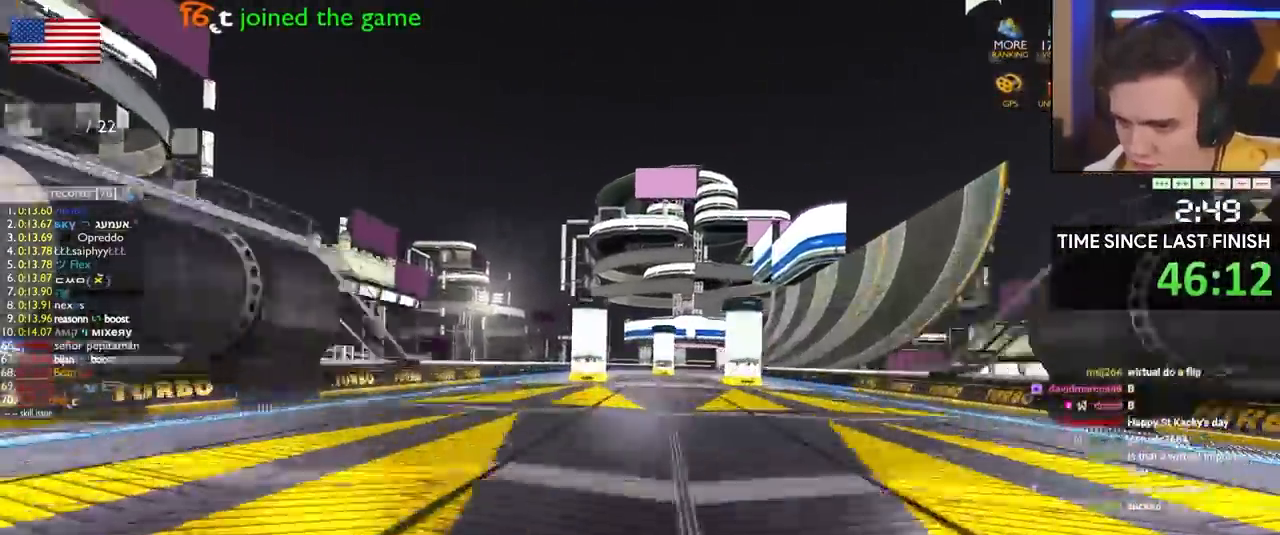
{"keys": ["right", "up"], "events": []}
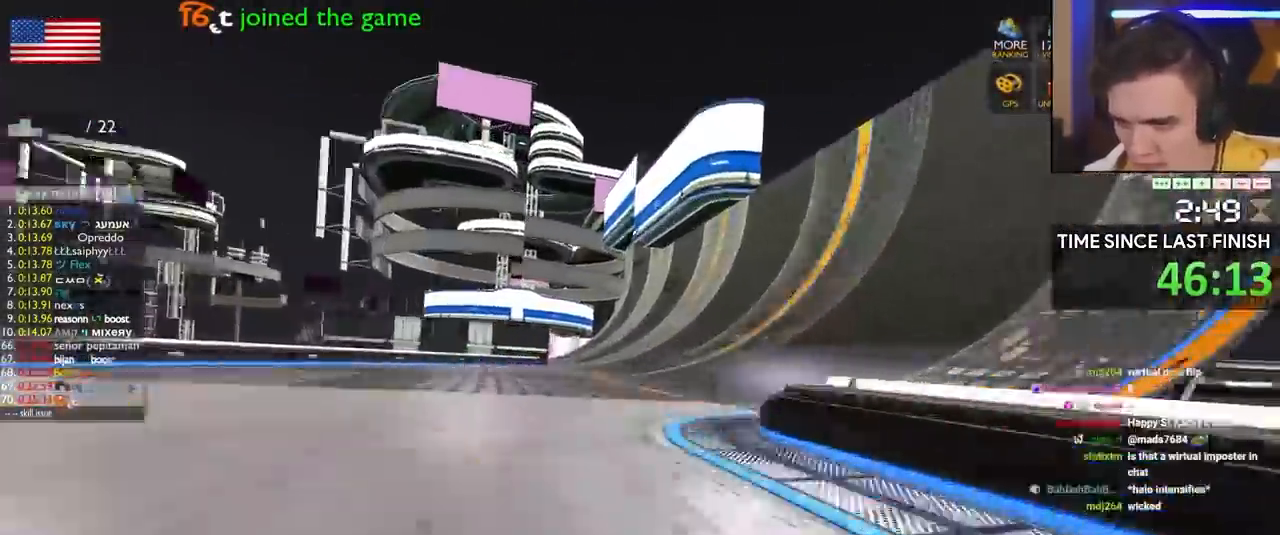
{"keys": ["up"], "events": [[100, "right", "up"], [333, "left", "down"], [383, "left", "up"]]}
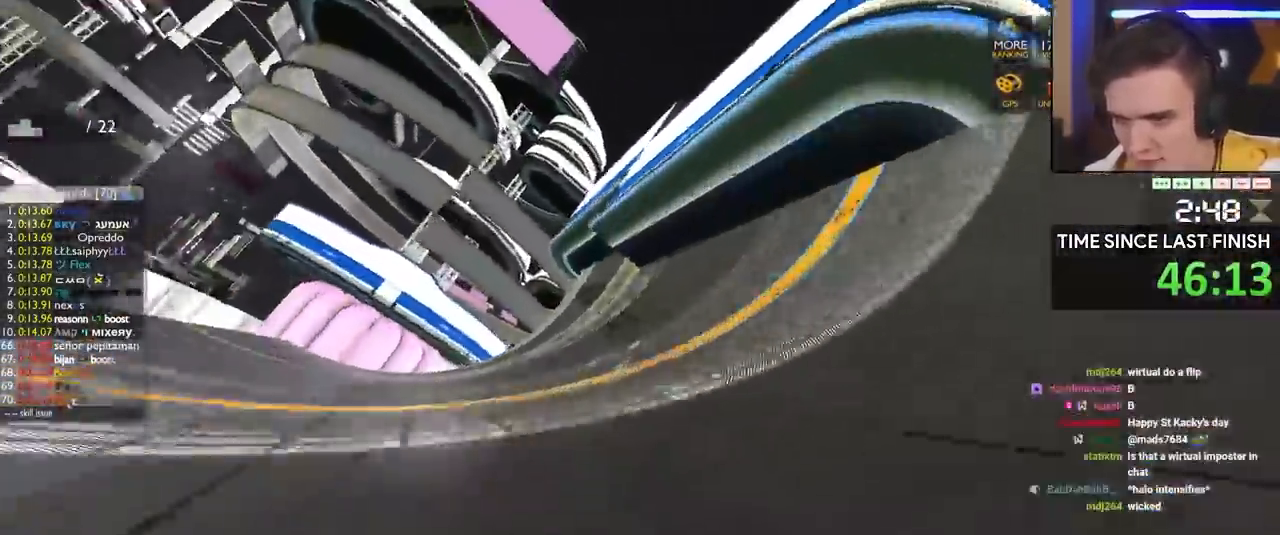
{"keys": ["left", "up"], "events": [[117, "left", "down"], [217, "left", "up"], [500, "left", "down"]]}
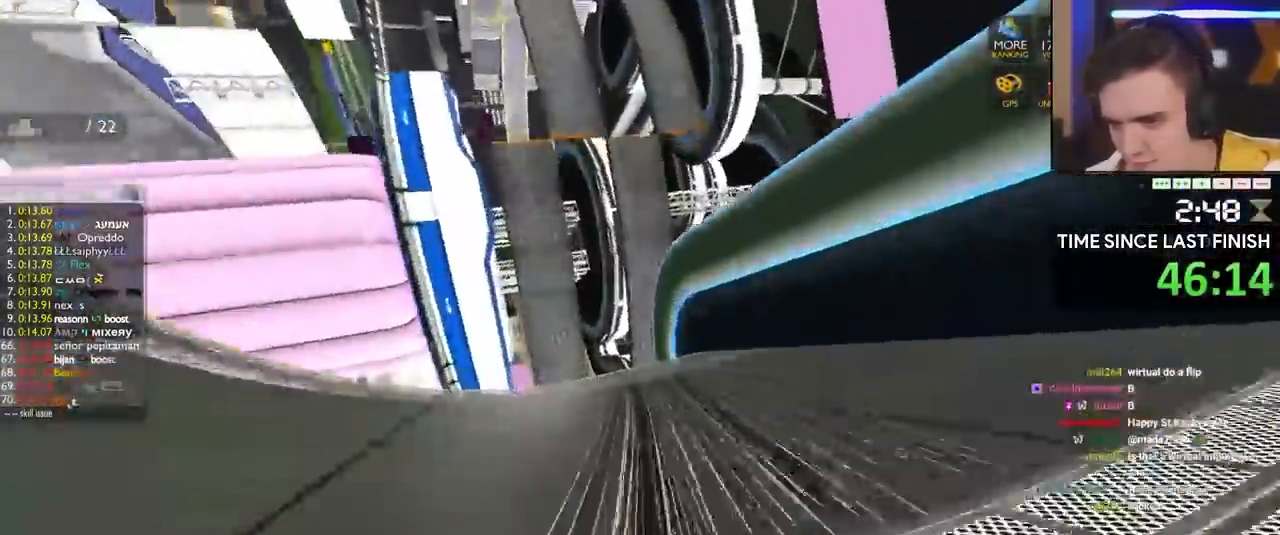
{"keys": ["left", "up"], "events": []}
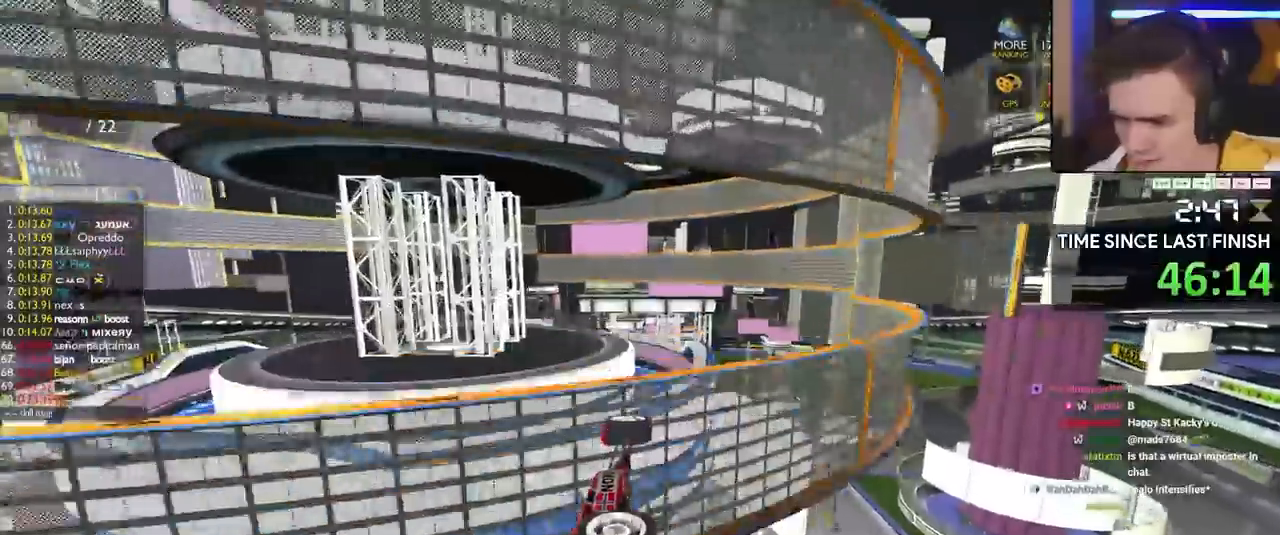
{"keys": ["left", "up"], "events": []}
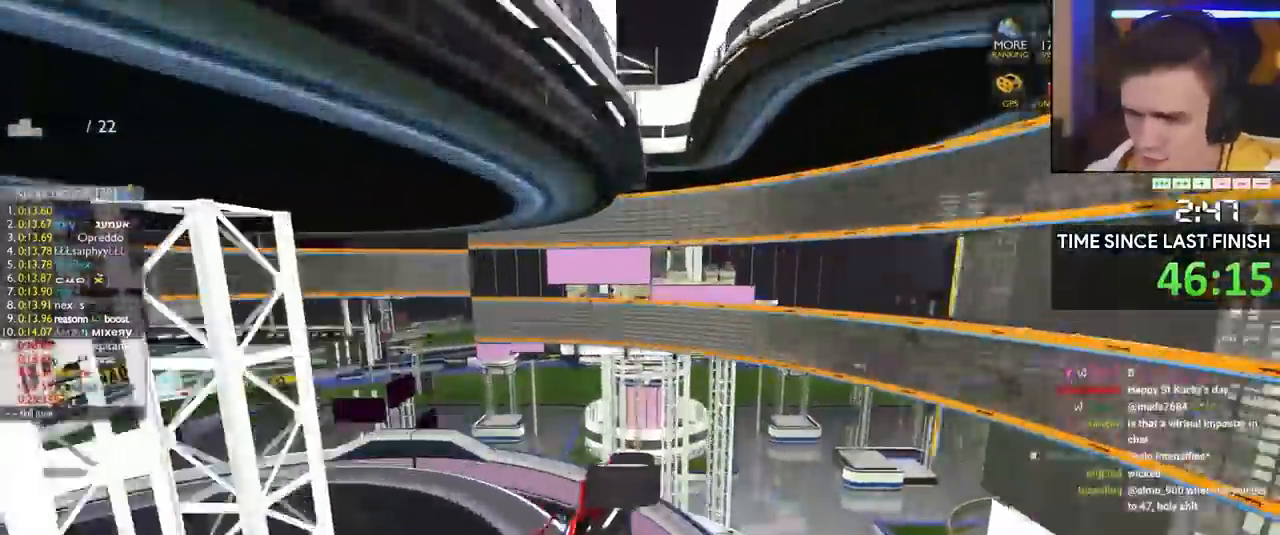
{"keys": ["right", "up"], "events": [[350, "left", "up"], [400, "right", "down"]]}
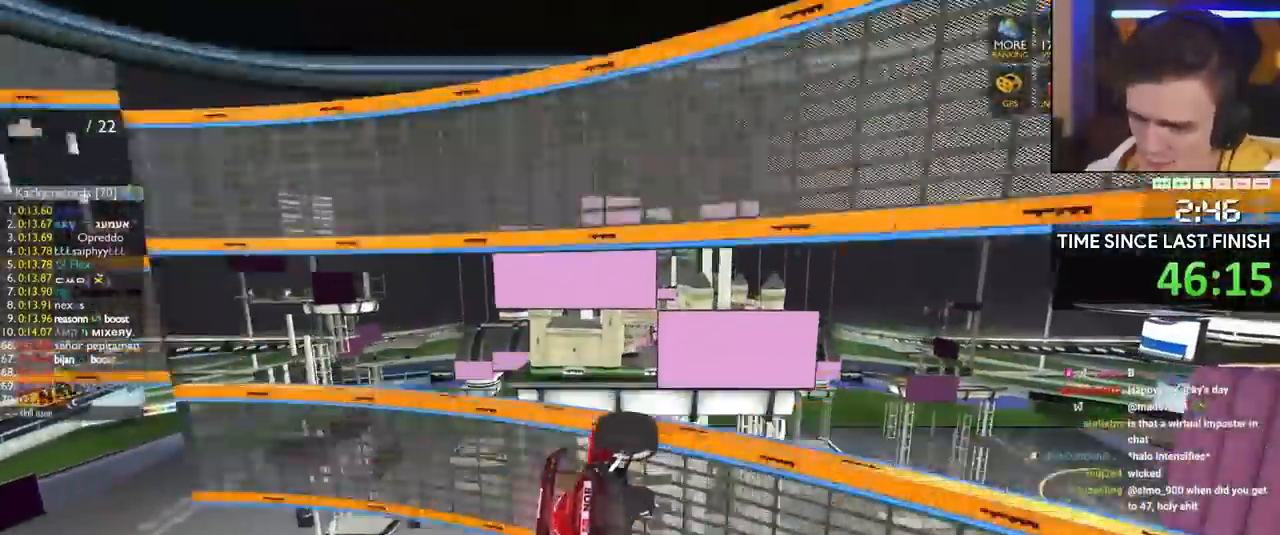
{"keys": ["left", "up"], "events": [[33, "right", "up"], [183, "left", "down"]]}
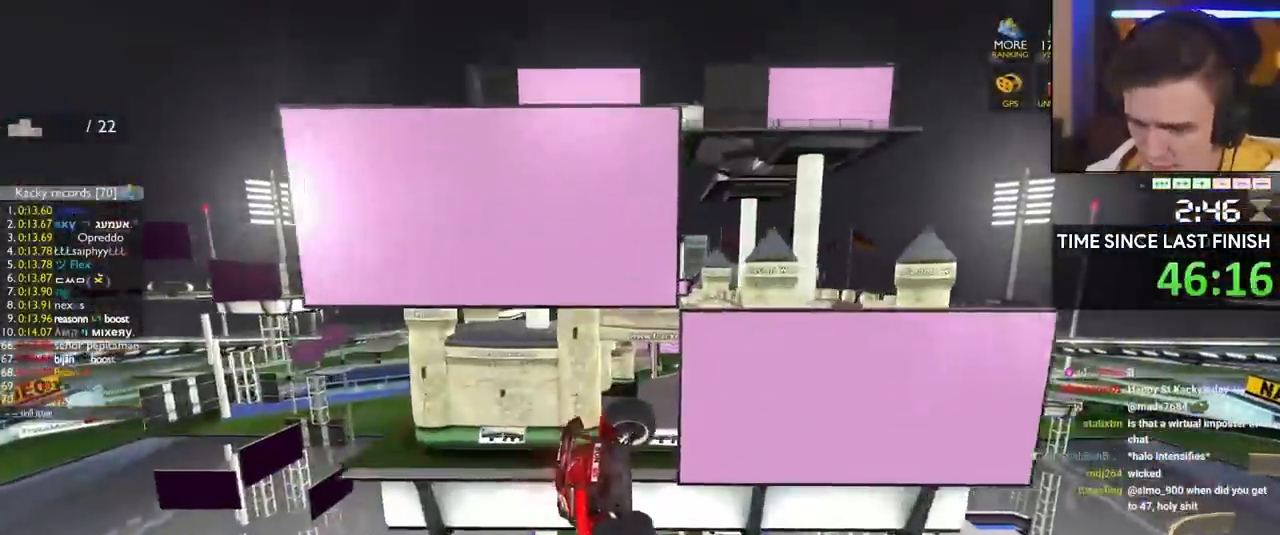
{"keys": ["left", "up"], "events": []}
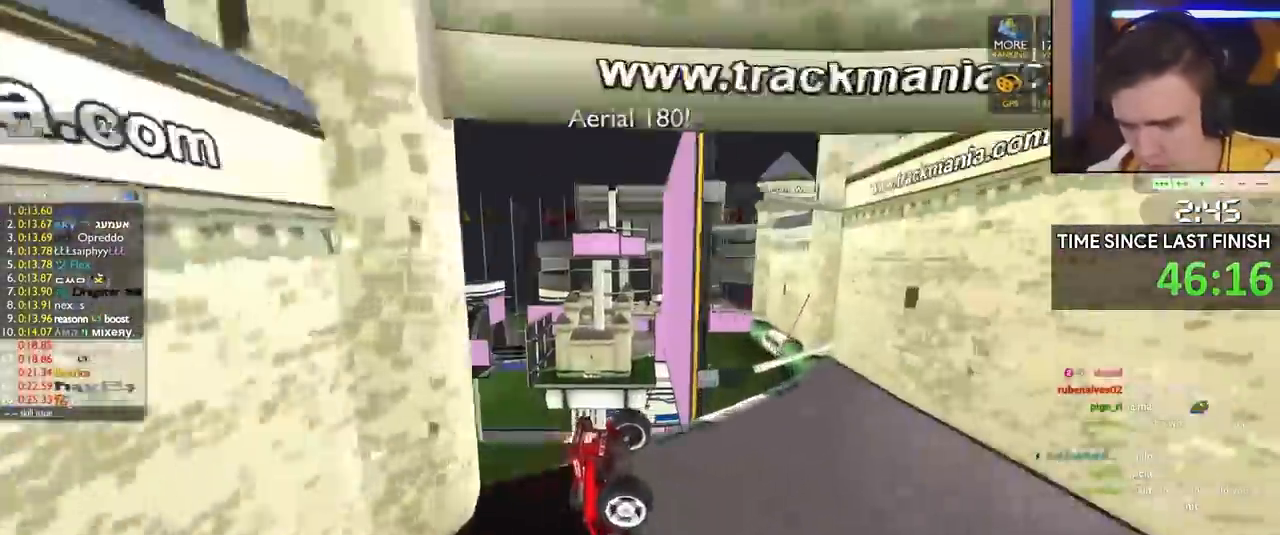
{"keys": ["right", "up"], "events": [[433, "left", "up"], [483, "right", "down"]]}
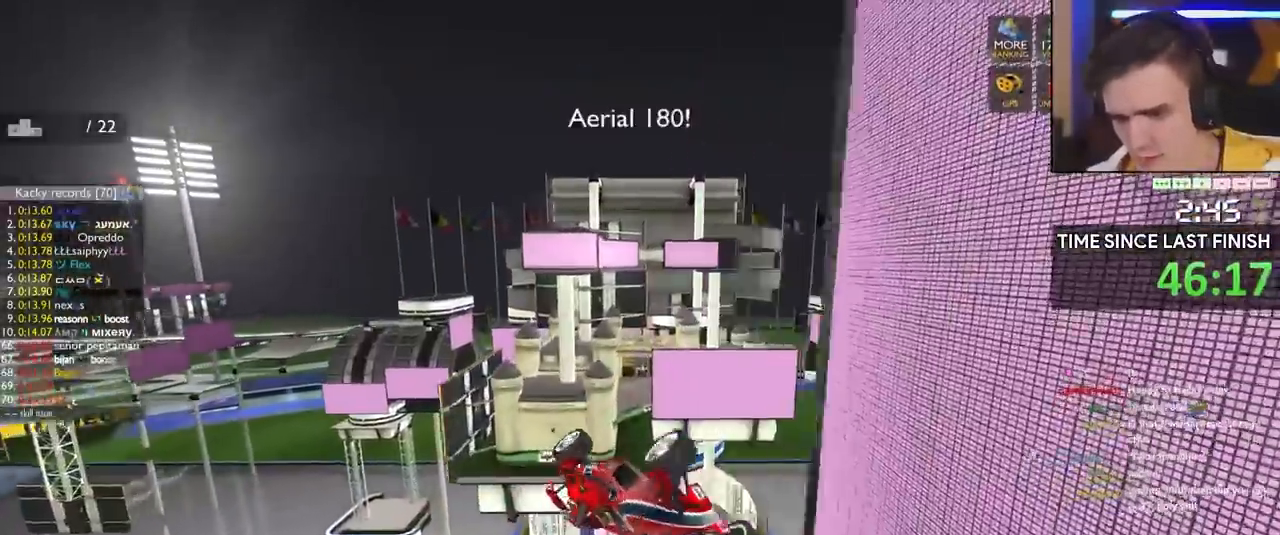
{"keys": ["right", "up"], "events": []}
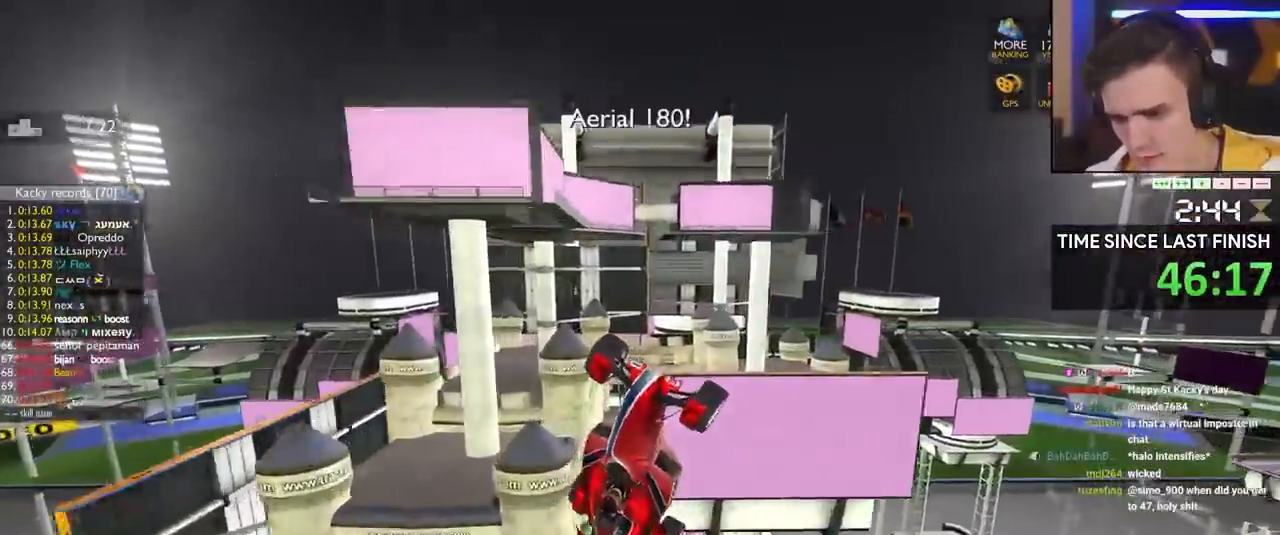
{"keys": ["right", "up"], "events": []}
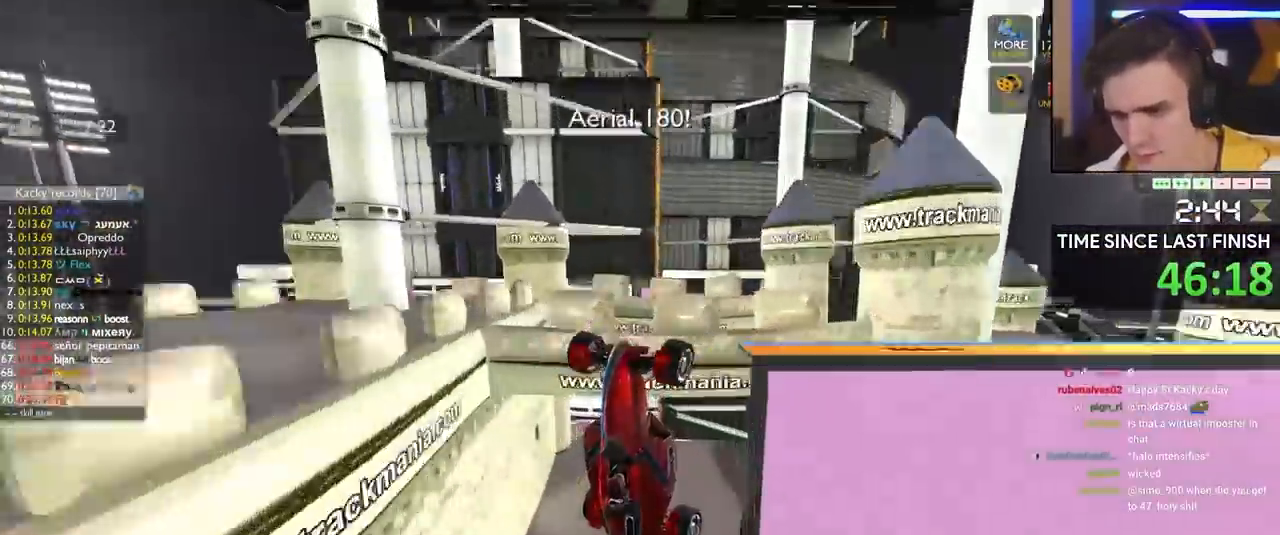
{"keys": ["right", "up"], "events": []}
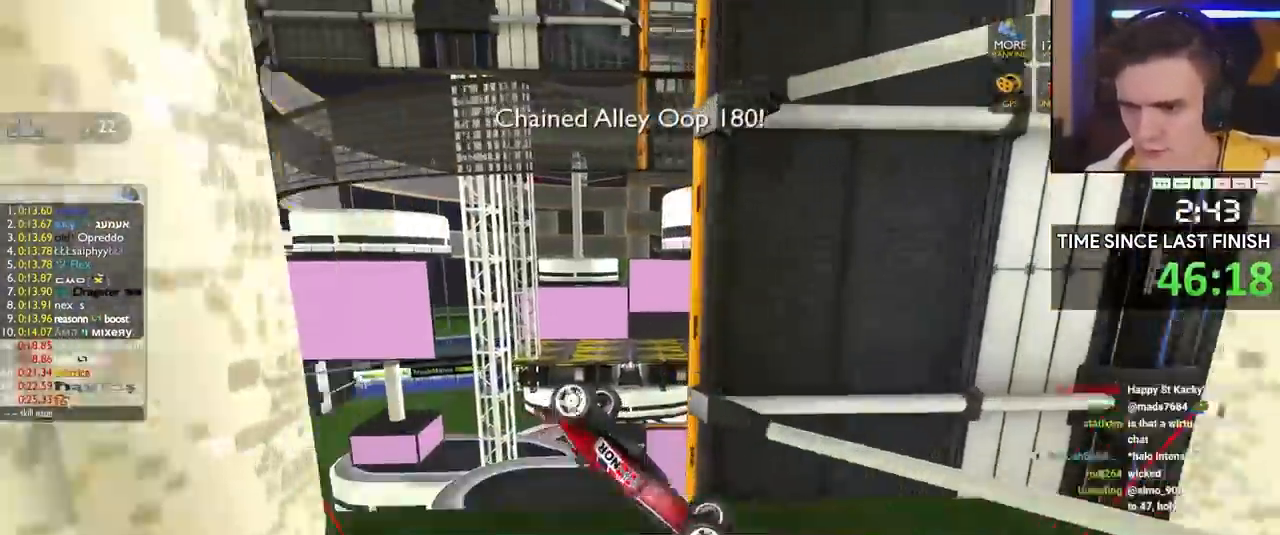
{"keys": ["up"], "events": [[217, "right", "up"]]}